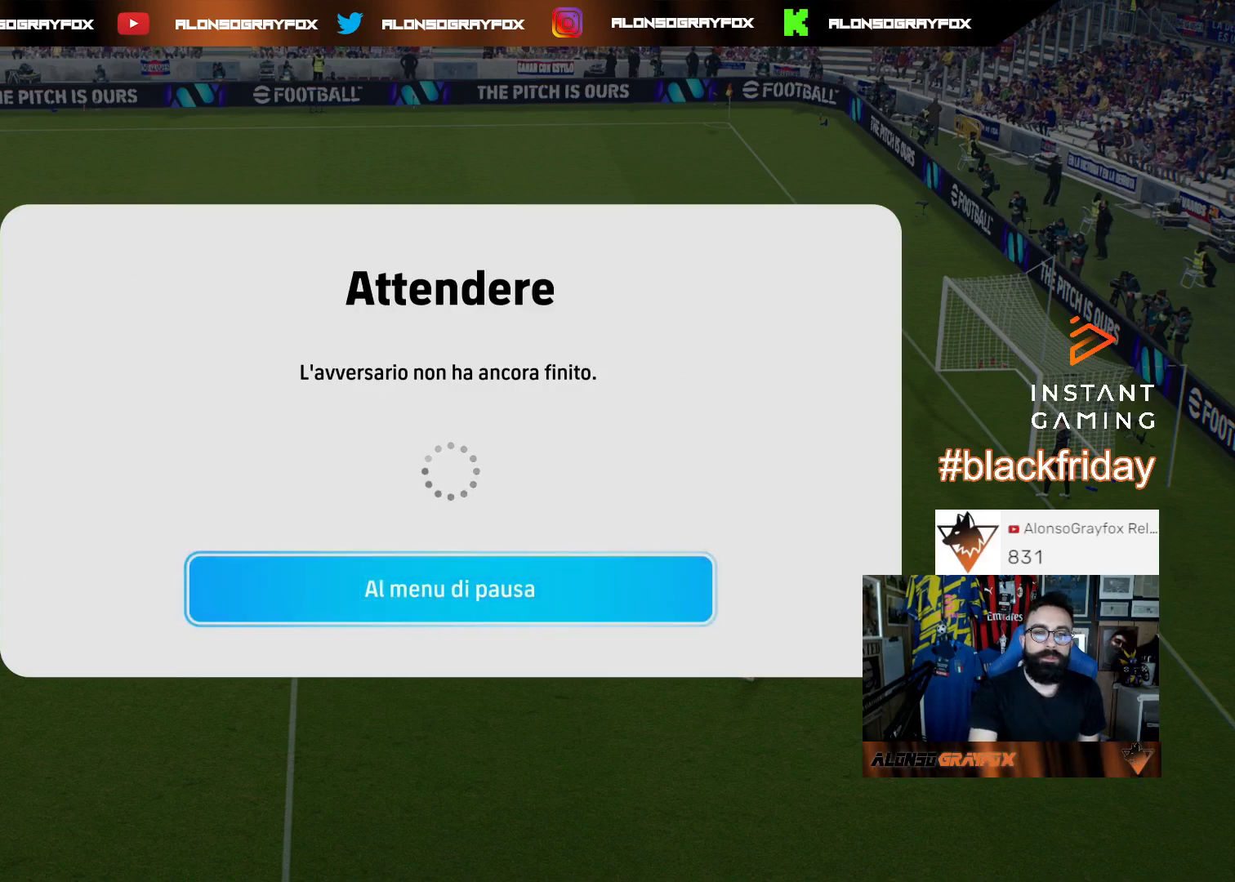
Gameplay with a controller (PlayStation layout); each line is a JSON object with the inputs held at the frame after it. "events" lists button and stick changes between this image and that frame as [ms after this image, input, new state], when the widget could be followed in between.
{"buttons": [], "left_stick": "center", "right_stick": "center", "events": [[300, "CROSS", "down"], [400, "CROSS", "up"]]}
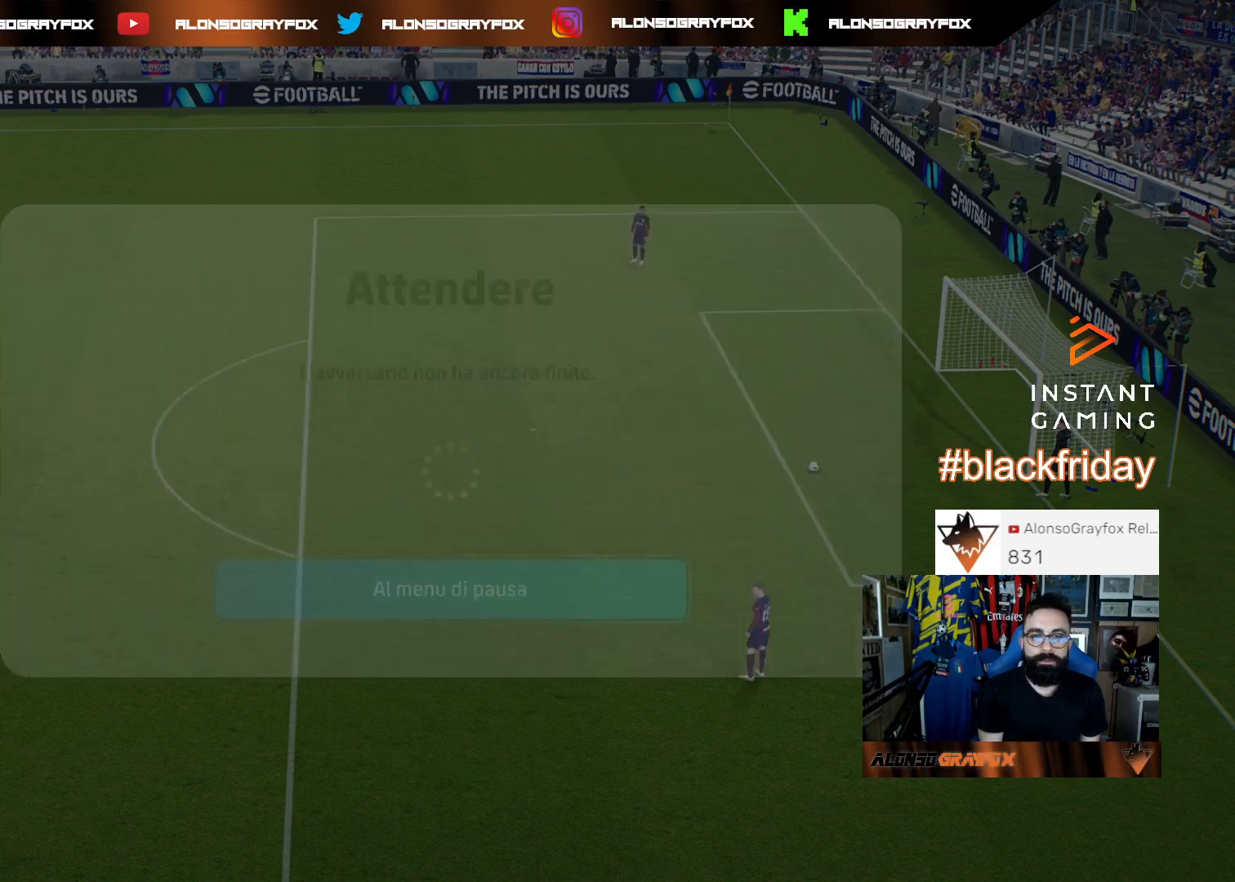
{"buttons": [], "left_stick": "center", "right_stick": "center", "events": [[67, "TRIANGLE", "down"], [167, "TRIANGLE", "up"], [267, "TRIANGLE", "down"], [367, "TRIANGLE", "up"]]}
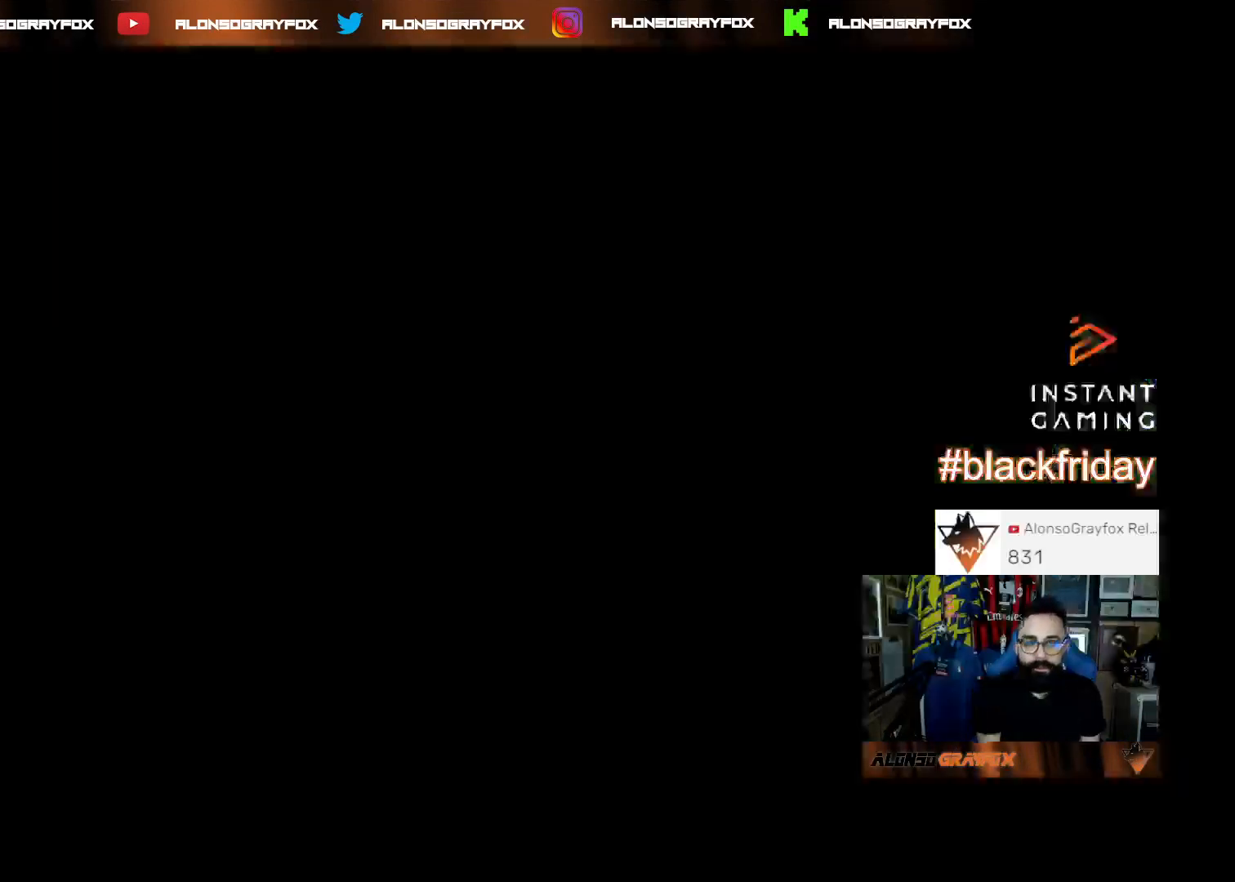
{"buttons": [], "left_stick": "center", "right_stick": "center", "events": [[133, "TRIANGLE", "down"], [200, "TRIANGLE", "up"]]}
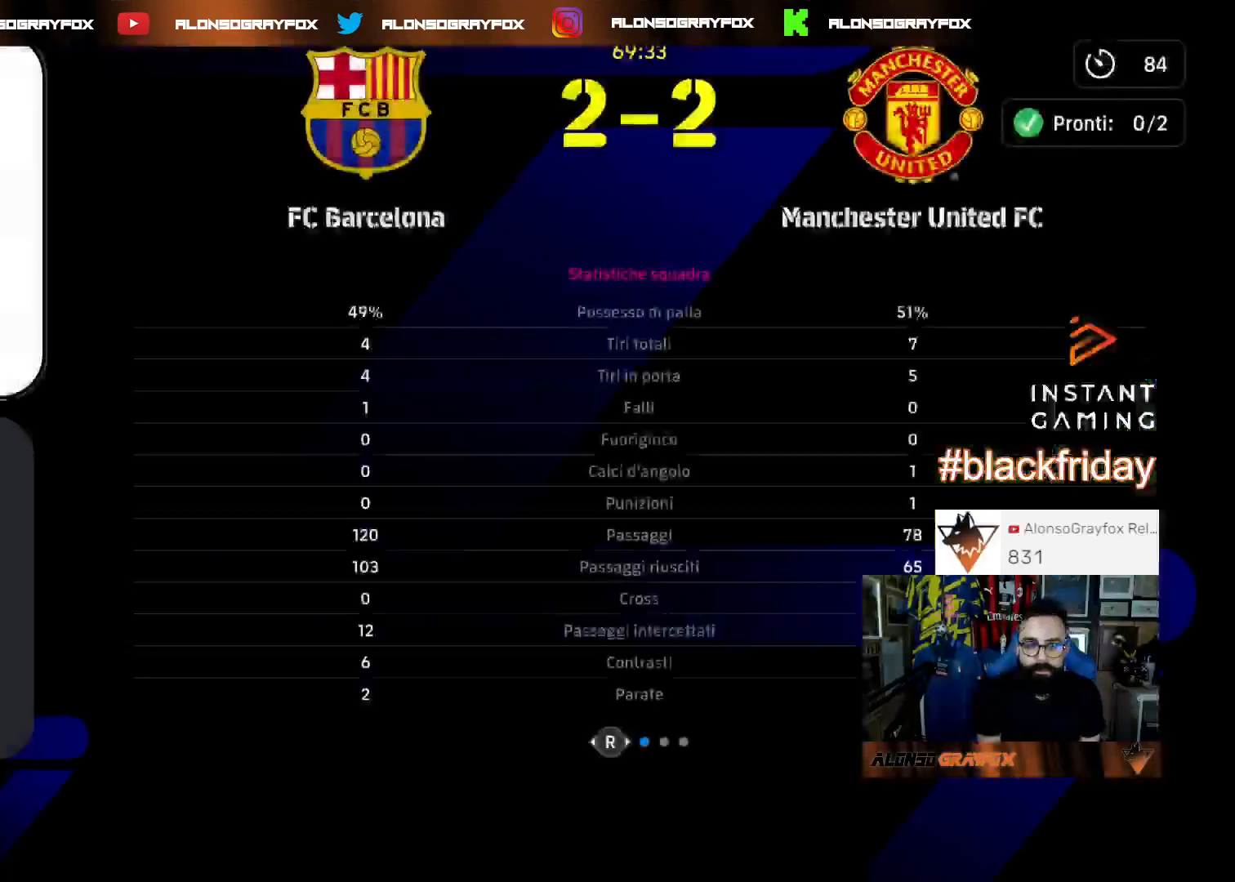
{"buttons": [], "left_stick": "center", "right_stick": "center", "events": [[67, "TRIANGLE", "down"], [200, "TRIANGLE", "up"], [267, "TRIANGLE", "down"], [367, "TRIANGLE", "up"]]}
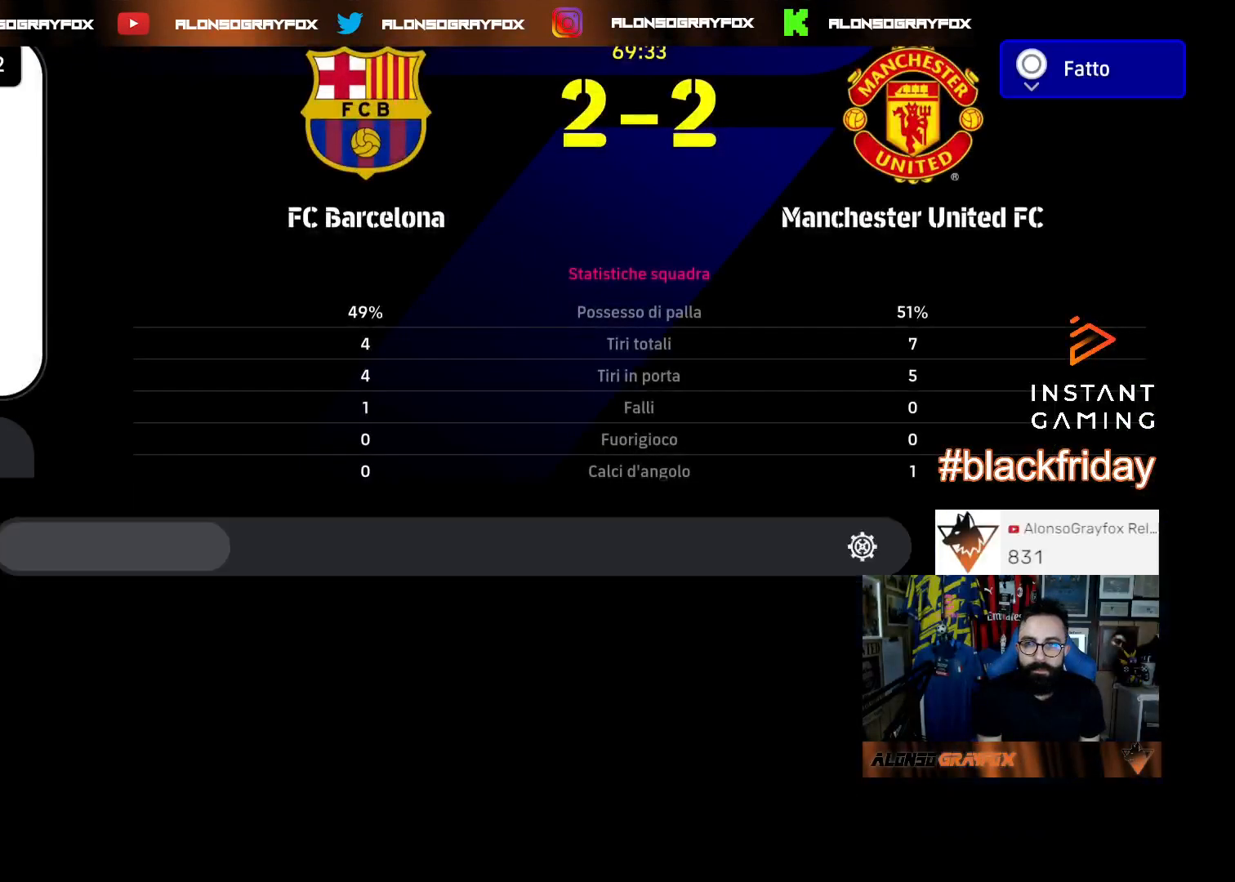
{"buttons": ["DPAD_UP"], "left_stick": "center", "right_stick": "center", "events": [[167, "SQUARE", "down"], [300, "SQUARE", "up"], [333, "DPAD_UP", "down"], [400, "DPAD_UP", "up"], [500, "DPAD_UP", "down"]]}
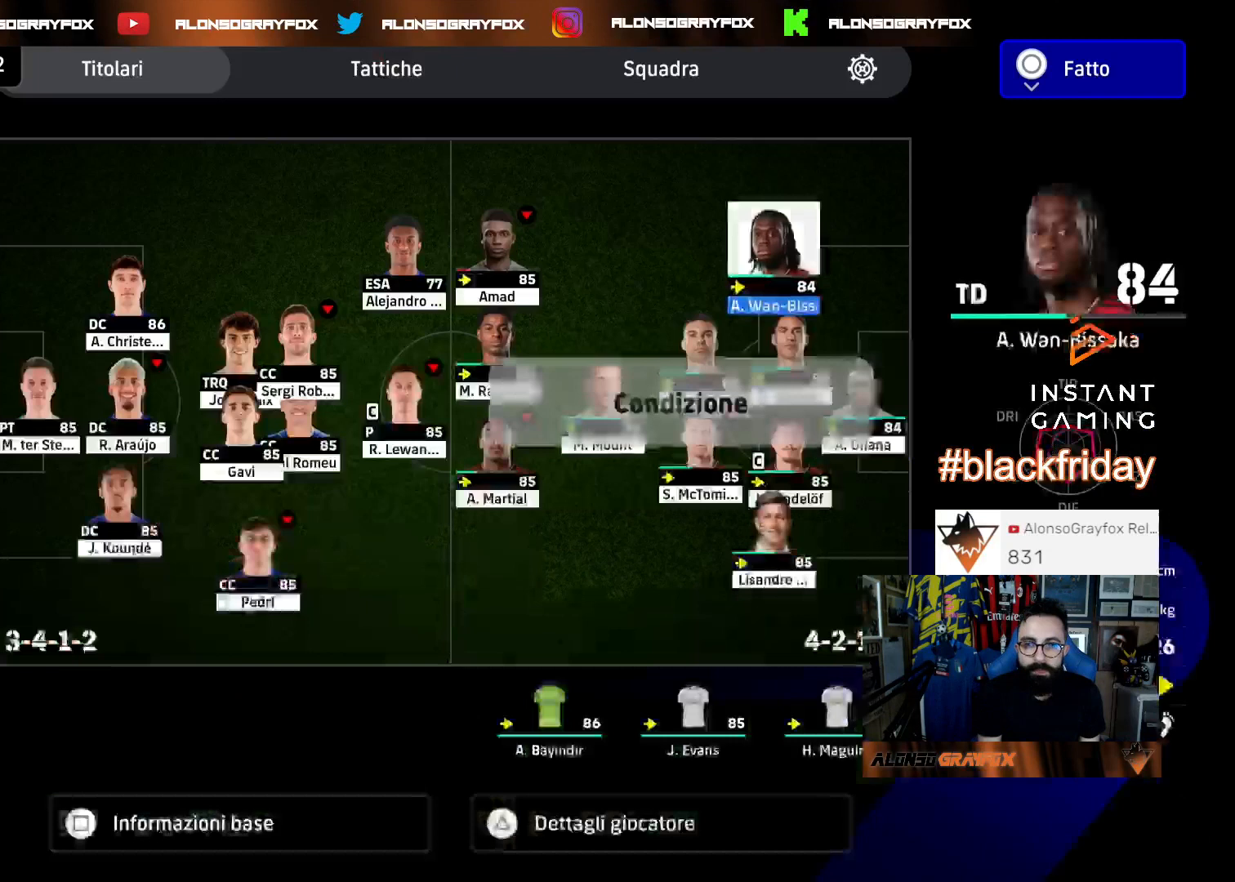
{"buttons": [], "left_stick": "center", "right_stick": "center", "events": [[67, "DPAD_UP", "up"], [200, "DPAD_LEFT", "down"], [333, "DPAD_LEFT", "up"], [367, "DPAD_DOWN", "down"], [500, "DPAD_DOWN", "up"]]}
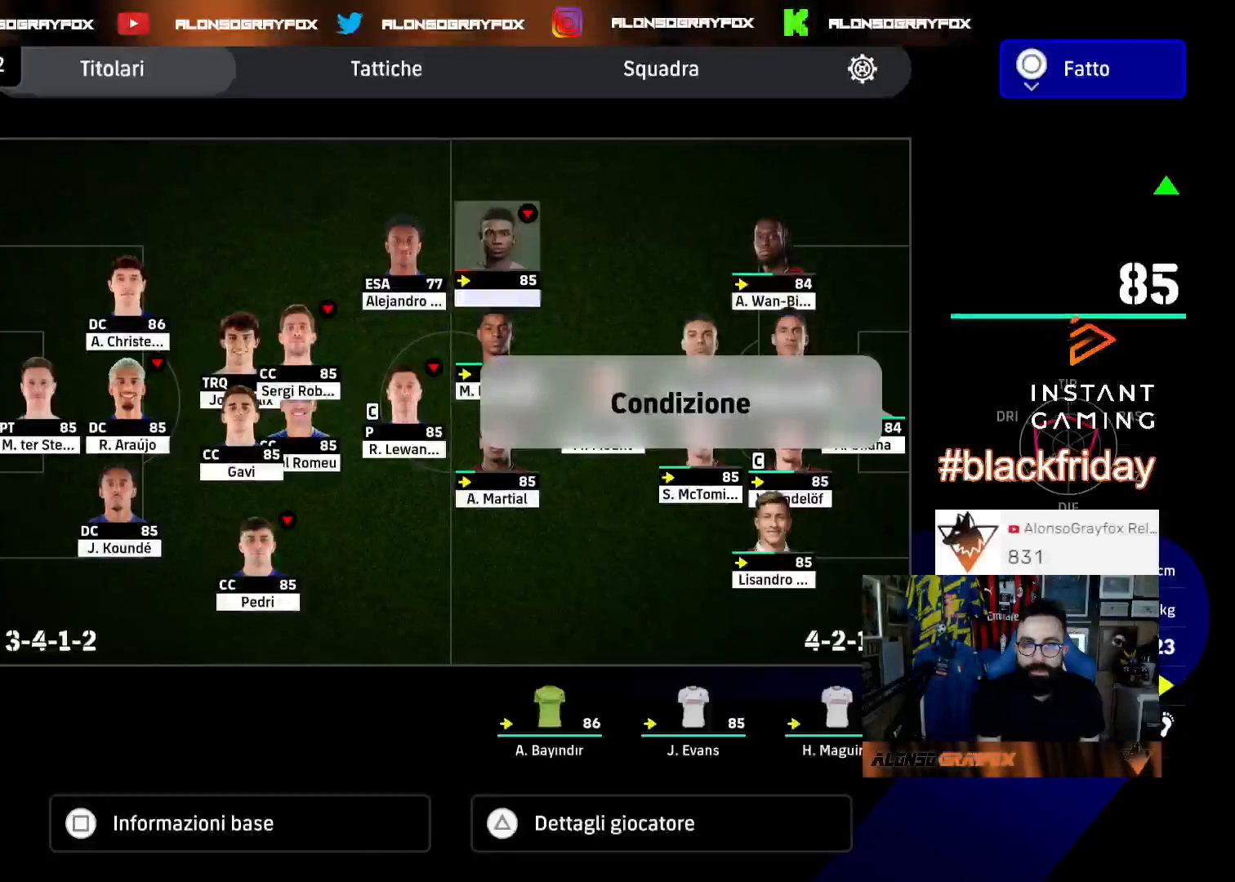
{"buttons": ["DPAD_DOWN"], "left_stick": "center", "right_stick": "center", "events": [[67, "DPAD_DOWN", "down"], [200, "DPAD_DOWN", "up"], [267, "DPAD_DOWN", "down"], [333, "DPAD_DOWN", "up"], [433, "DPAD_DOWN", "down"]]}
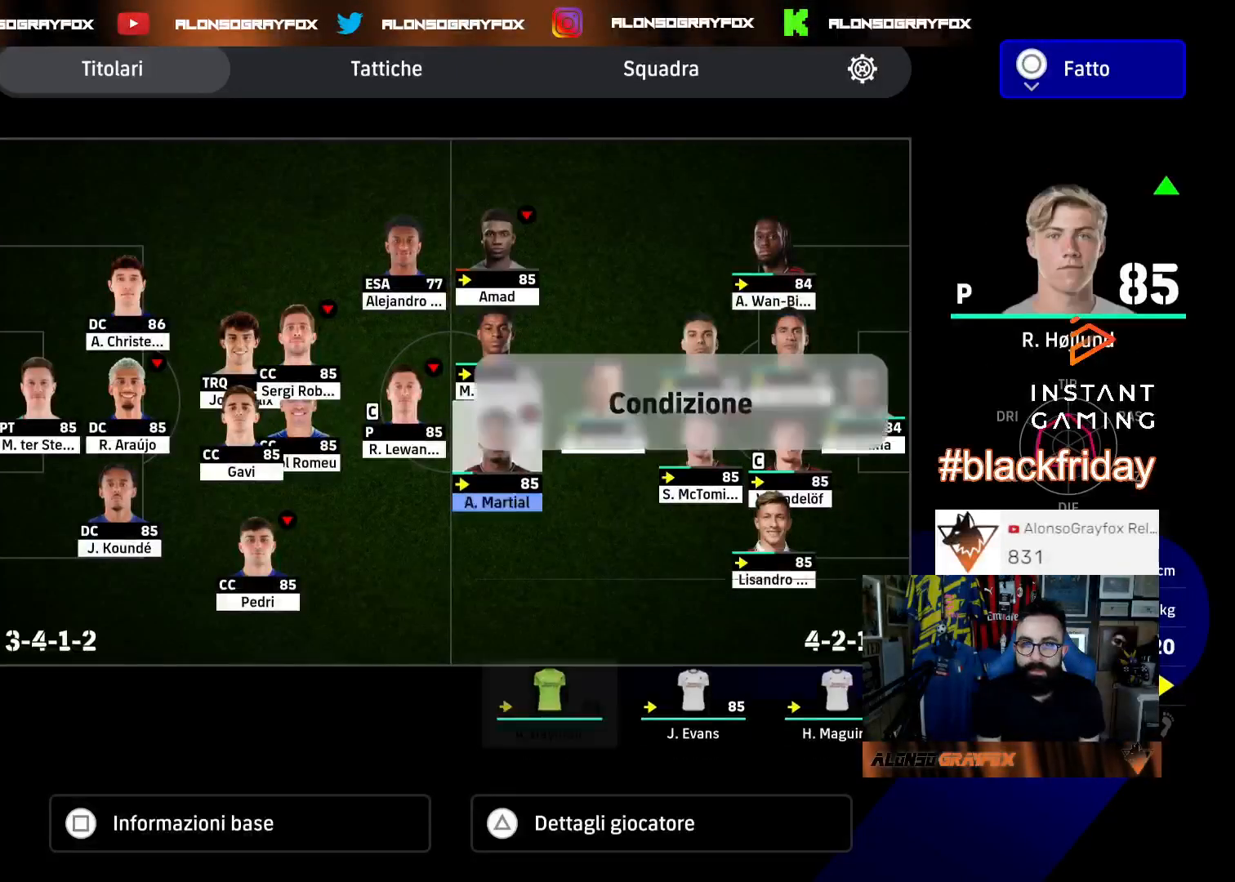
{"buttons": [], "left_stick": "center", "right_stick": "center", "events": [[33, "DPAD_DOWN", "up"], [467, "CIRCLE", "down"], [500, "CIRCLE", "up"]]}
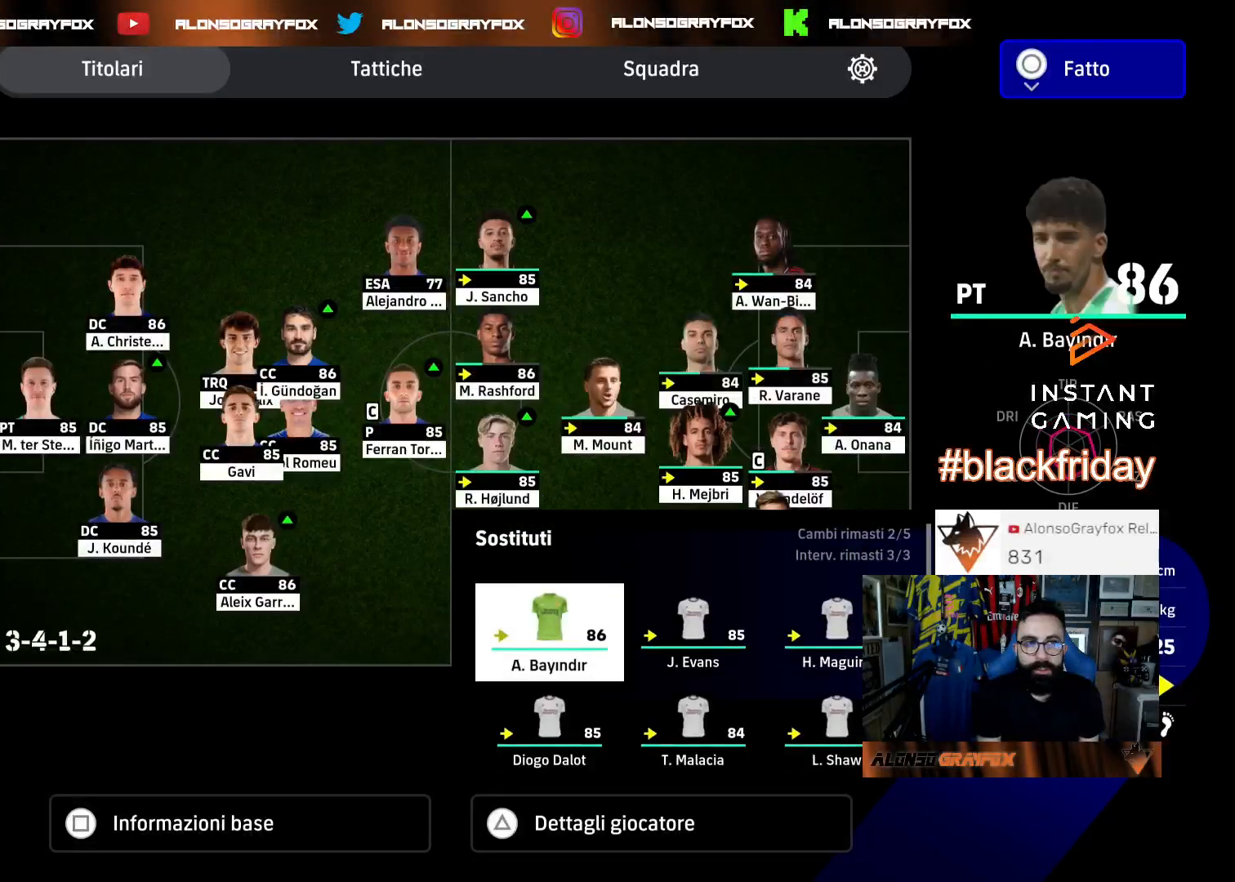
{"buttons": [], "left_stick": "center", "right_stick": "center", "events": [[300, "CIRCLE", "down"], [433, "CIRCLE", "up"]]}
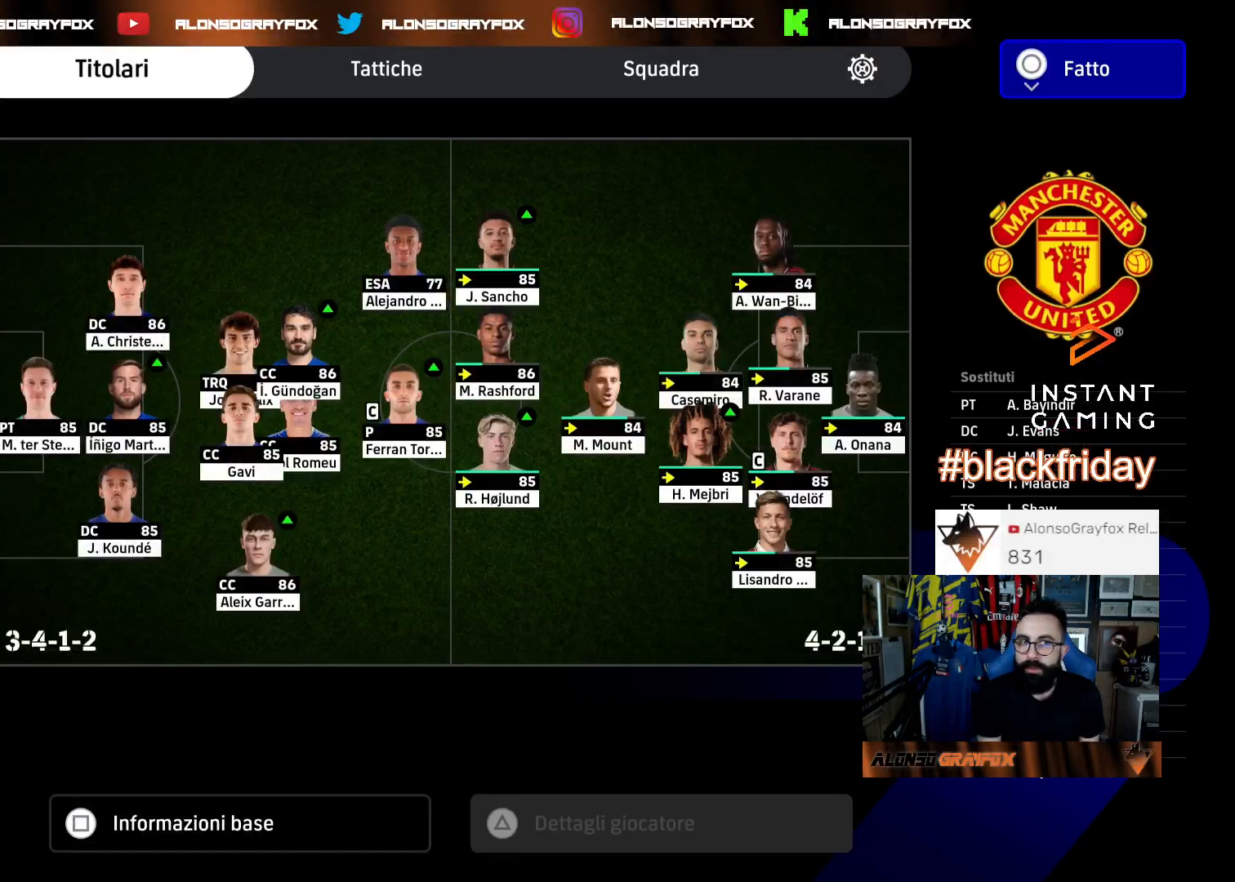
{"buttons": [], "left_stick": "center", "right_stick": "center", "events": [[233, "CIRCLE", "down"], [400, "CIRCLE", "up"]]}